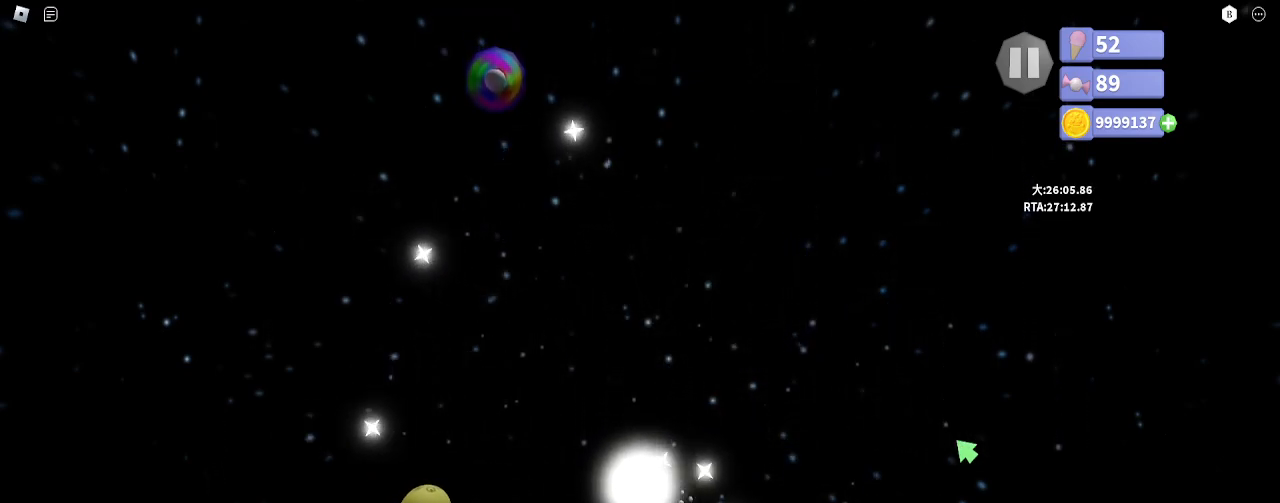
Gameplay with keyboard and mouse; each line is a JSON object with the keys and mouse buttons held at the frame after it. "events" lists presses ("down") and releases ("up") of "a", "ctrl", "d", "e", "q", "s", "shift", "space", "w", "mouse_left", "mouse_wheel", "mouse_right", "mouse_mb4" and "mouse_mb5" between this image and that frame as [ms after this image, input, new state], when the widget could be followed in between. "mouse_left", "mouse_wheel", "mouse_right", "mouse_mb4", "mouse_mb5" = the "left", "wheel", "right", "mb4", "mb5" buttons of the "mouse" list. No other keys are recorded. "wheel" means that the mouse wheel is clicked or scrolled. Mouse movement is not recorded.
{"keys": [], "mouse": [], "events": [[183, "a", "down"], [217, "w", "down"], [317, "w", "up"], [333, "a", "up"]]}
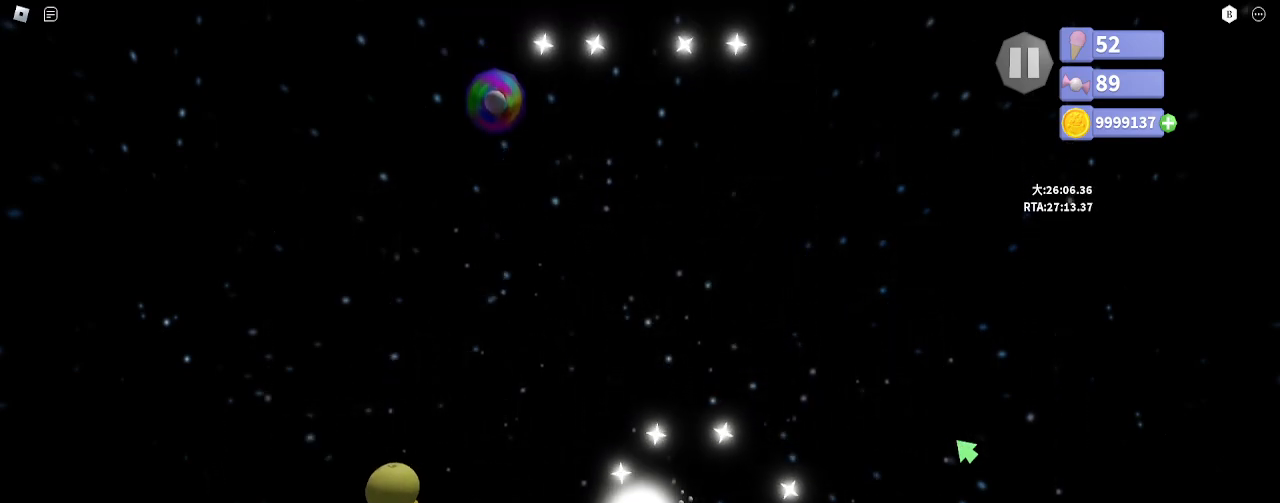
{"keys": [], "mouse": [], "events": [[267, "a", "down"], [300, "s", "down"], [383, "a", "up"], [400, "s", "up"]]}
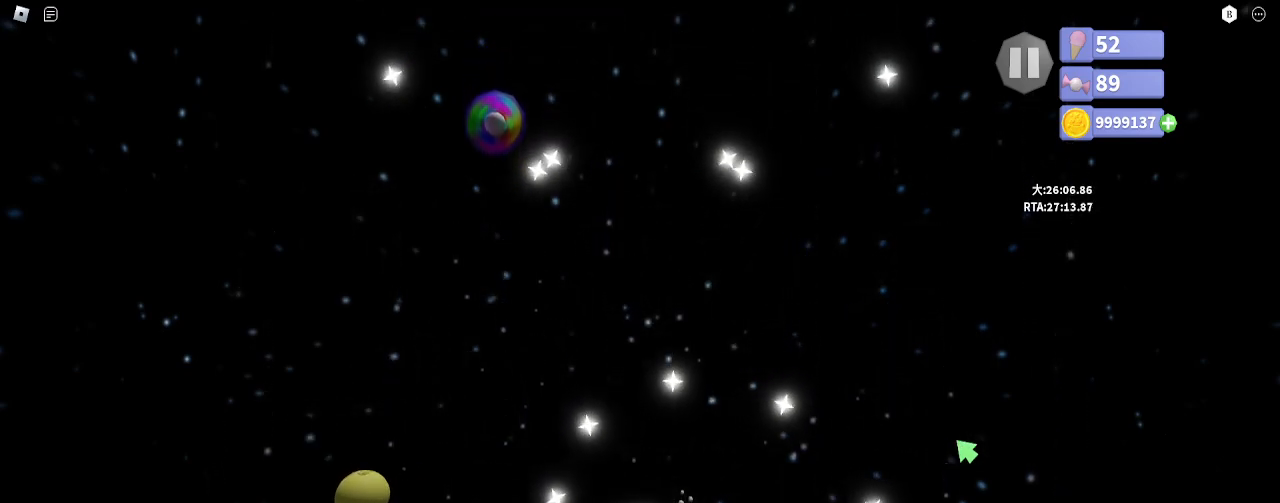
{"keys": [], "mouse": [], "events": []}
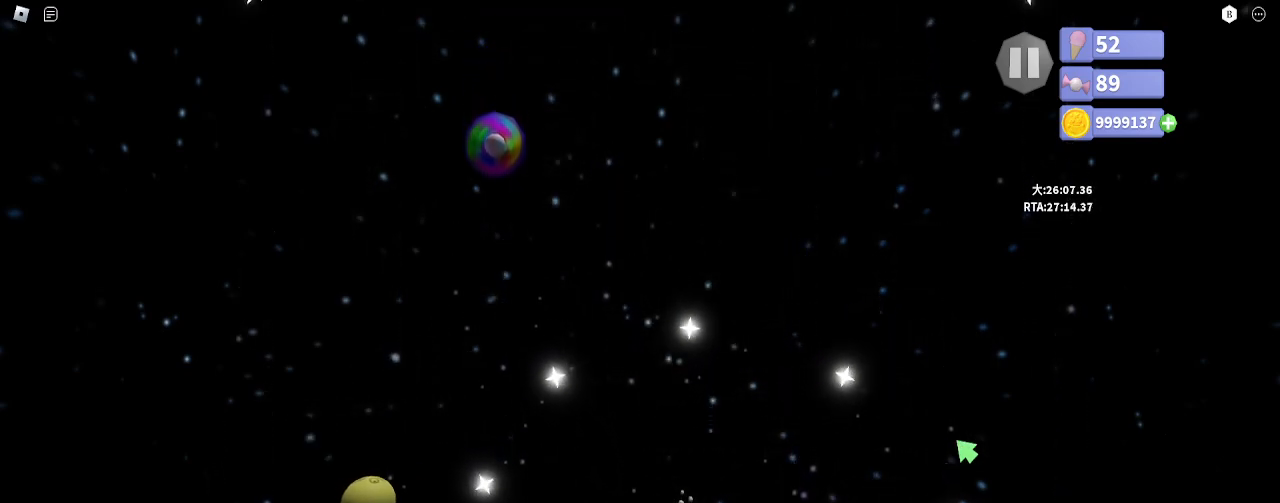
{"keys": [], "mouse": [], "events": [[33, "s", "down"], [83, "d", "down"], [200, "d", "up"], [200, "s", "up"]]}
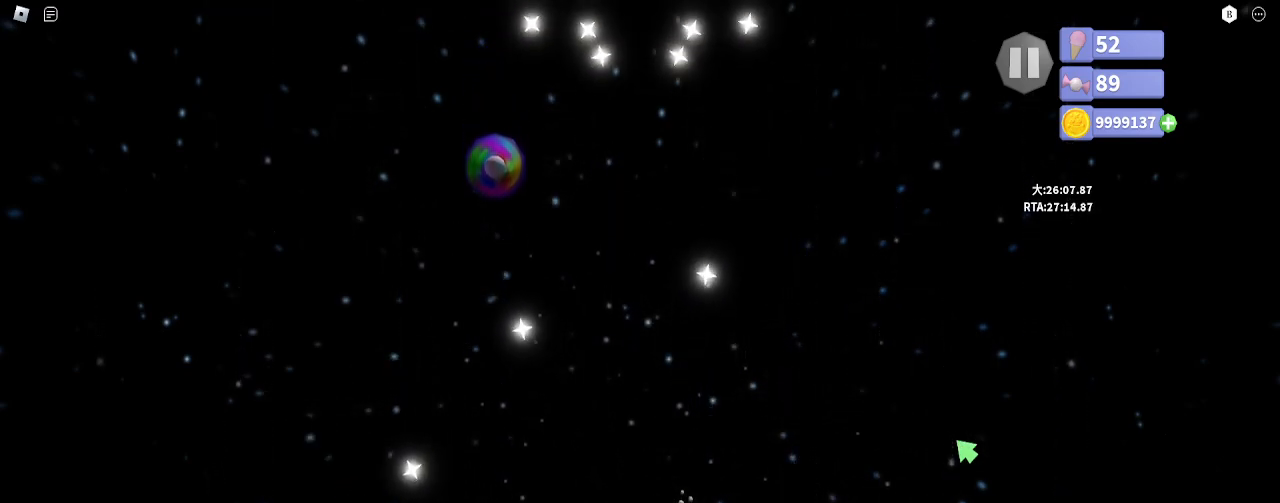
{"keys": [], "mouse": [], "events": []}
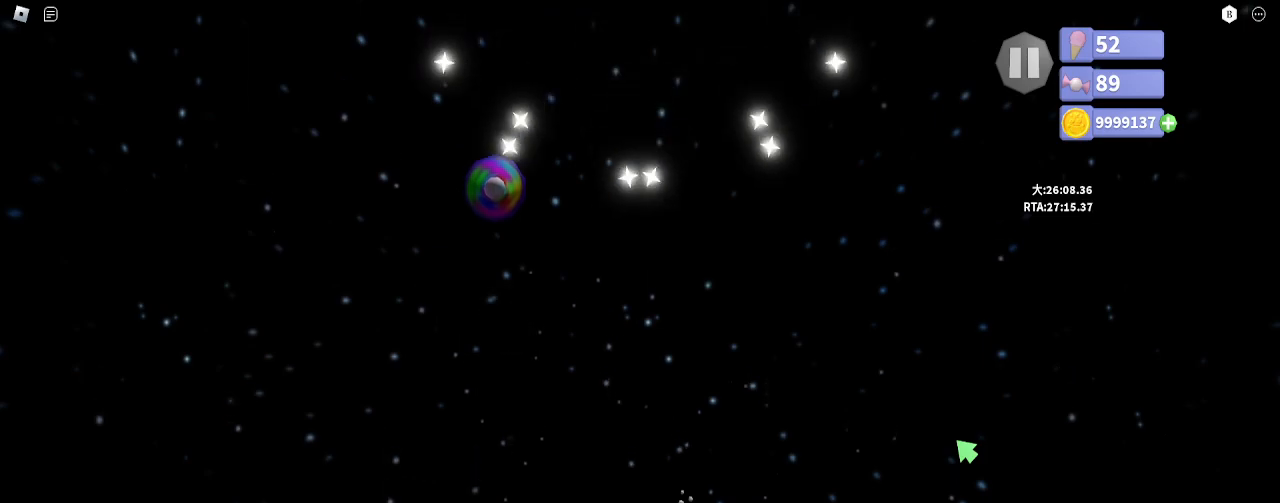
{"keys": [], "mouse": ["wheel"], "events": [[400, "mouse_wheel", "down"]]}
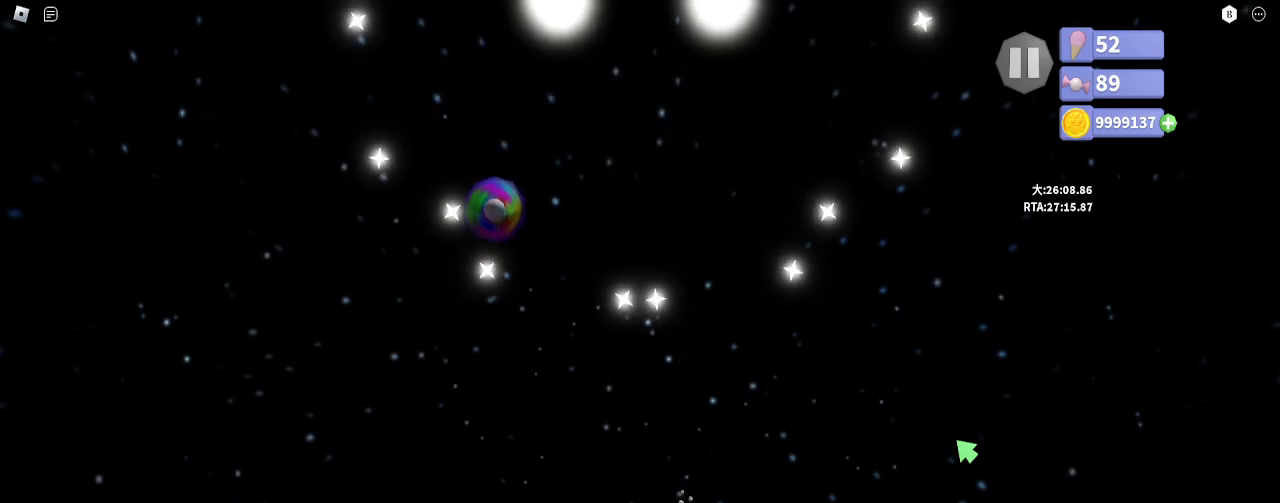
{"keys": [], "mouse": [], "events": [[33, "mouse_wheel", "up"]]}
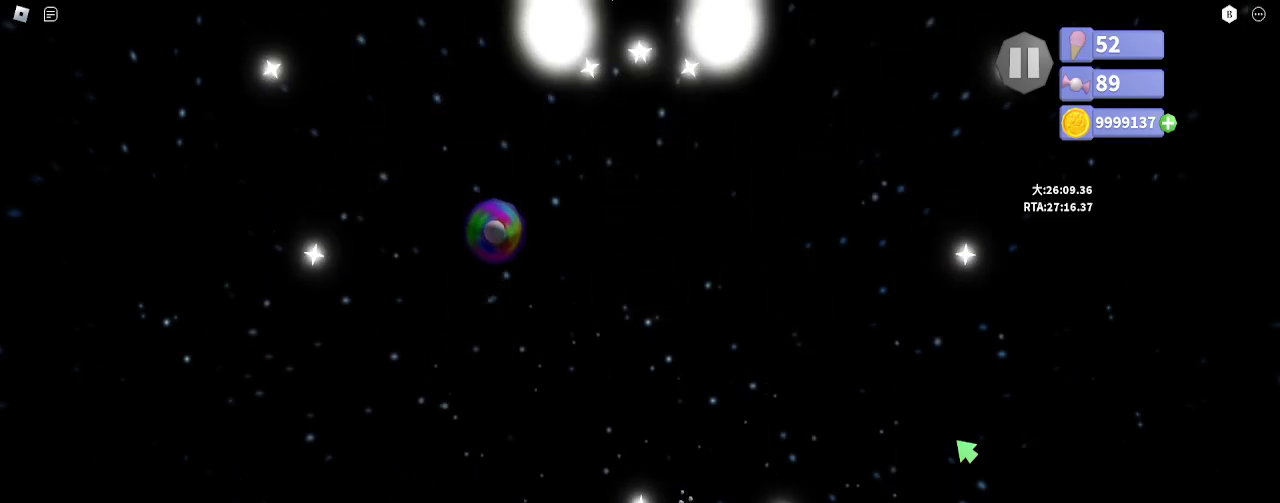
{"keys": [], "mouse": [], "events": [[33, "mouse_left", "down"], [117, "mouse_left", "up"]]}
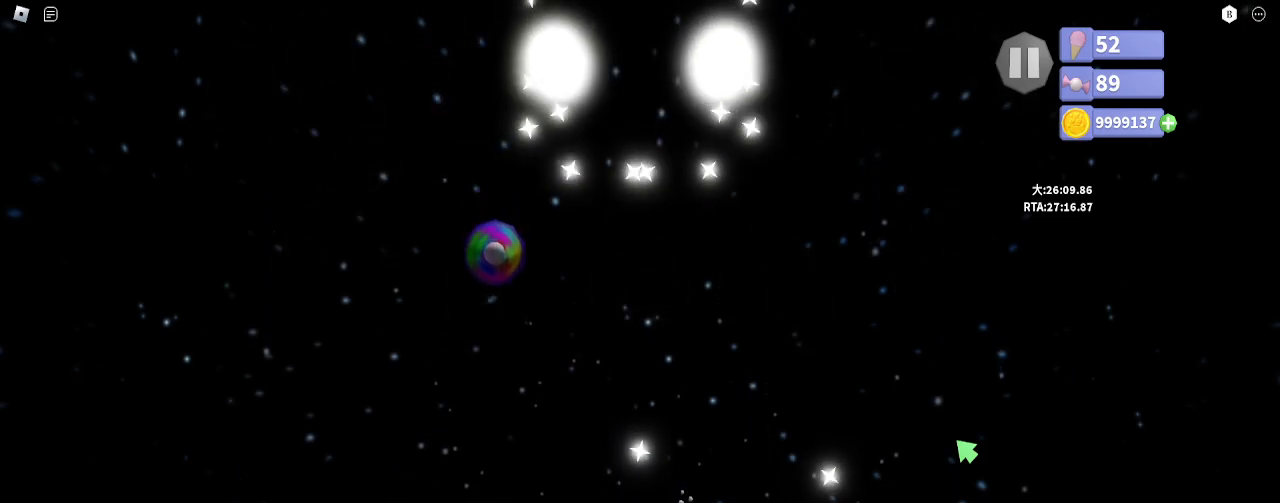
{"keys": [], "mouse": [], "events": []}
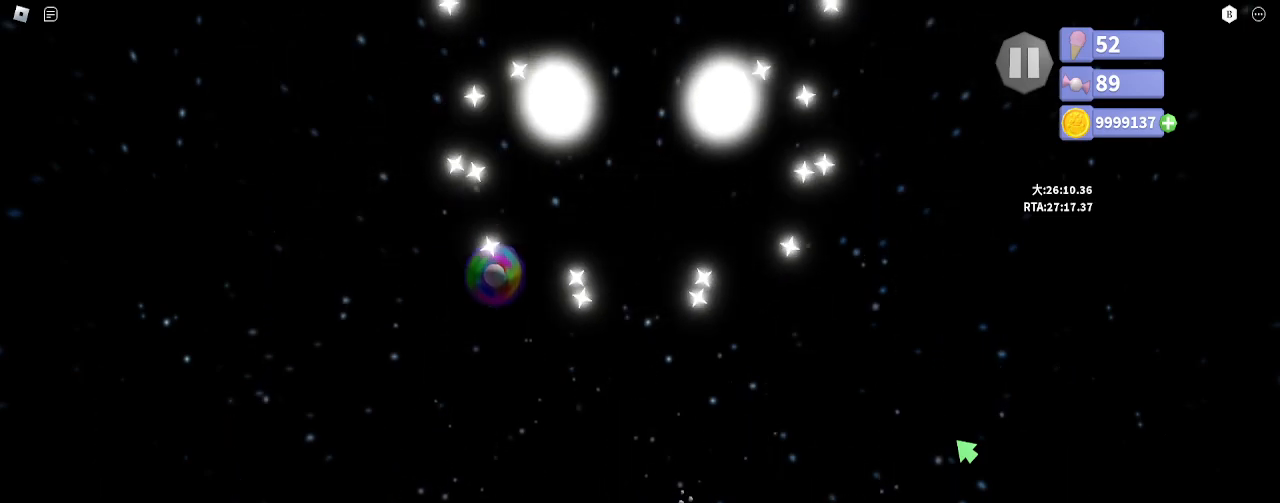
{"keys": [], "mouse": [], "events": [[83, "space", "down"], [133, "space", "up"], [267, "e", "down"], [283, "a", "down"], [367, "e", "up"], [383, "a", "up"]]}
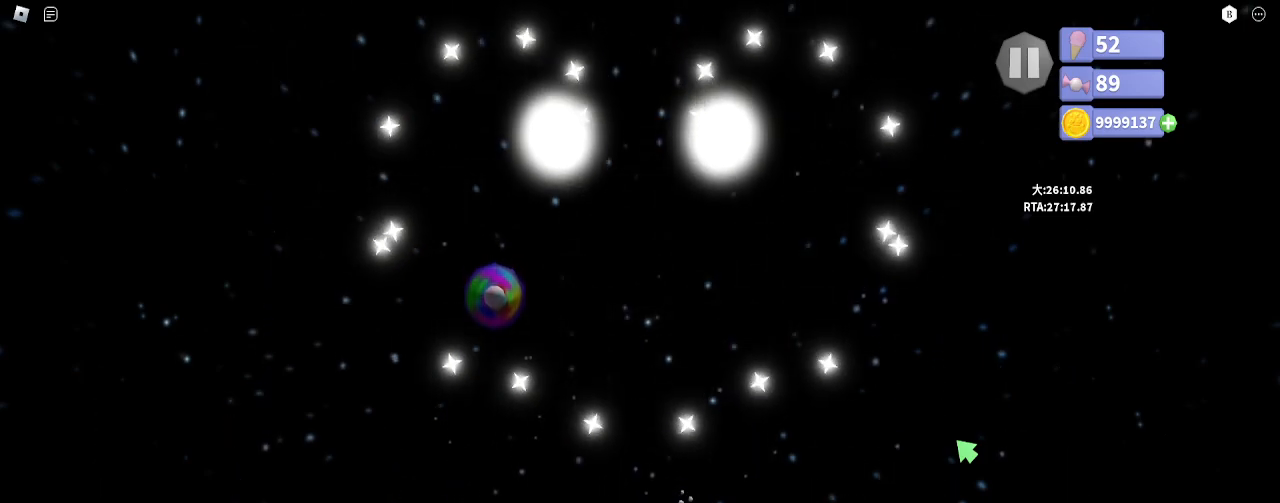
{"keys": [], "mouse": [], "events": []}
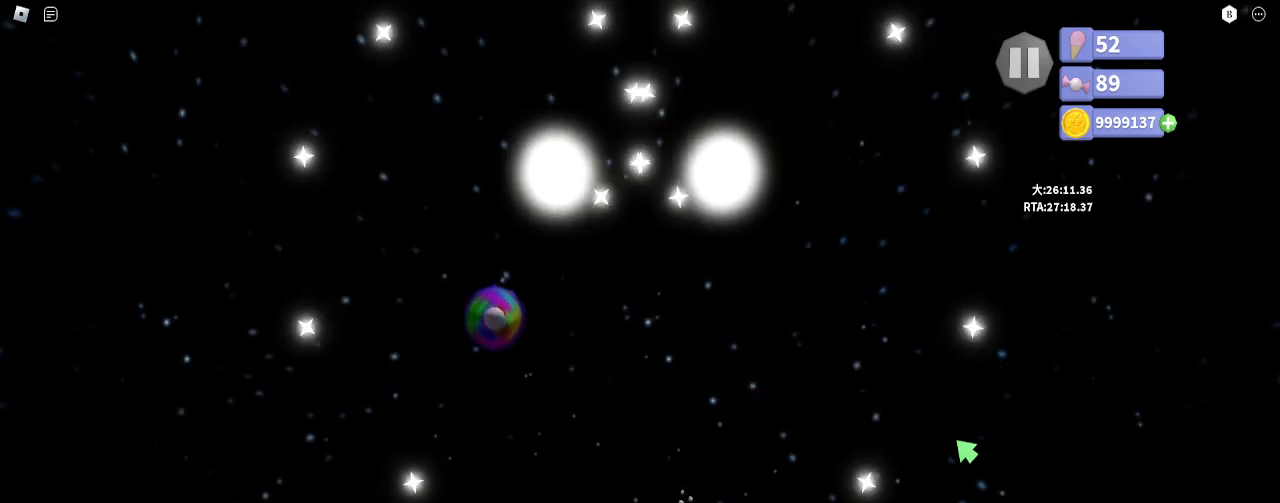
{"keys": [], "mouse": [], "events": []}
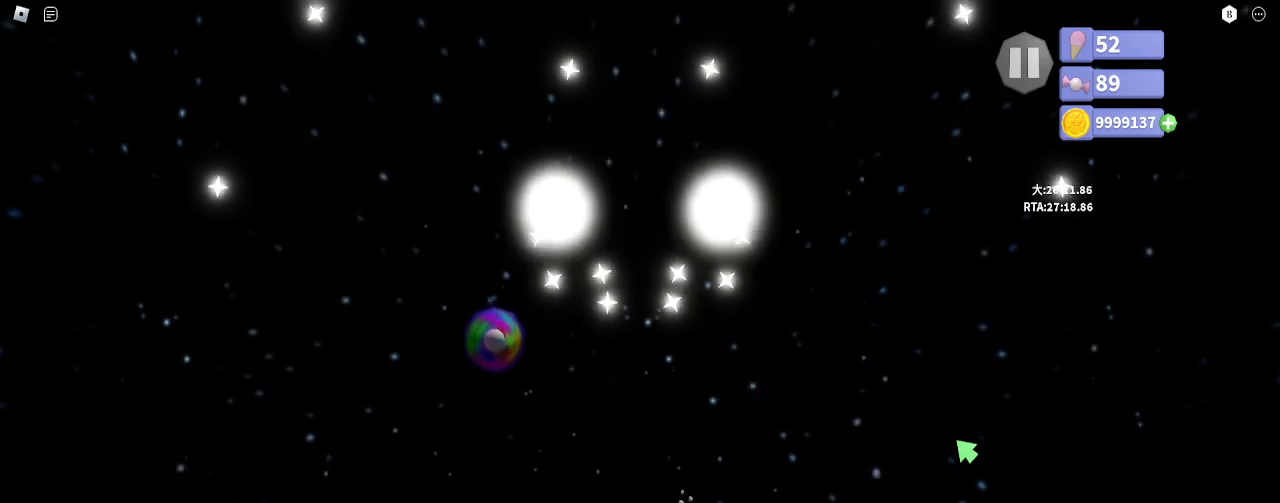
{"keys": [], "mouse": [], "events": [[117, "ctrl", "down"], [183, "a", "down"], [250, "ctrl", "up"], [283, "a", "up"]]}
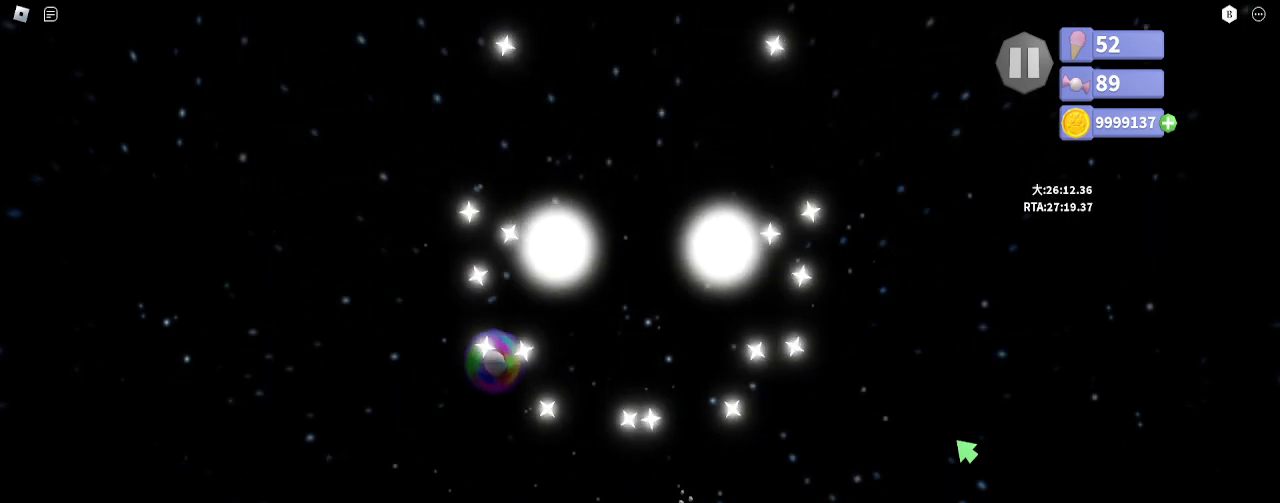
{"keys": [], "mouse": [], "events": []}
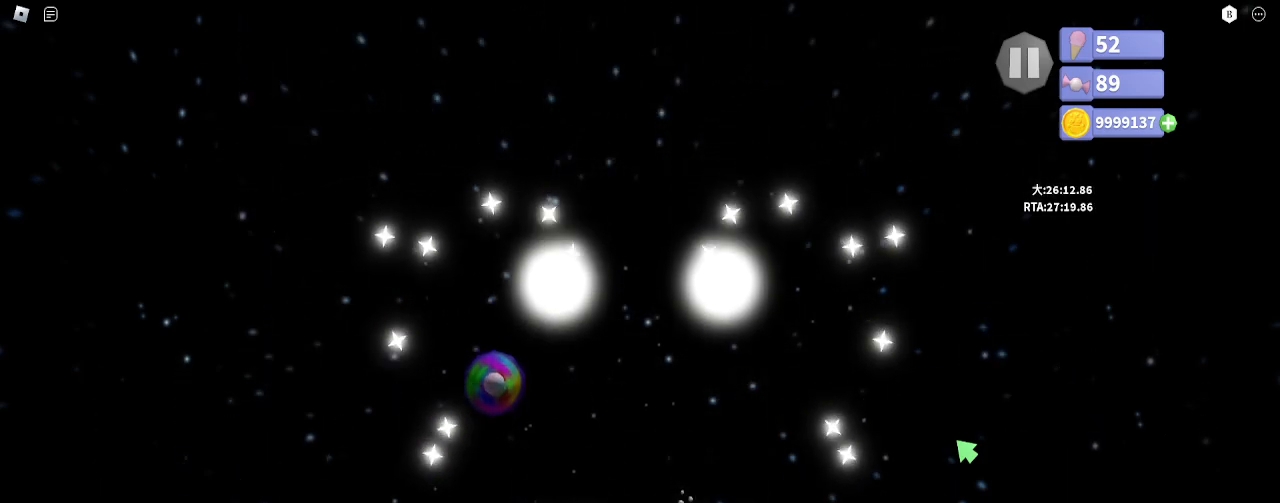
{"keys": ["a"], "mouse": [], "events": [[33, "space", "down"], [133, "space", "up"], [383, "space", "down"], [467, "a", "down"], [467, "space", "up"]]}
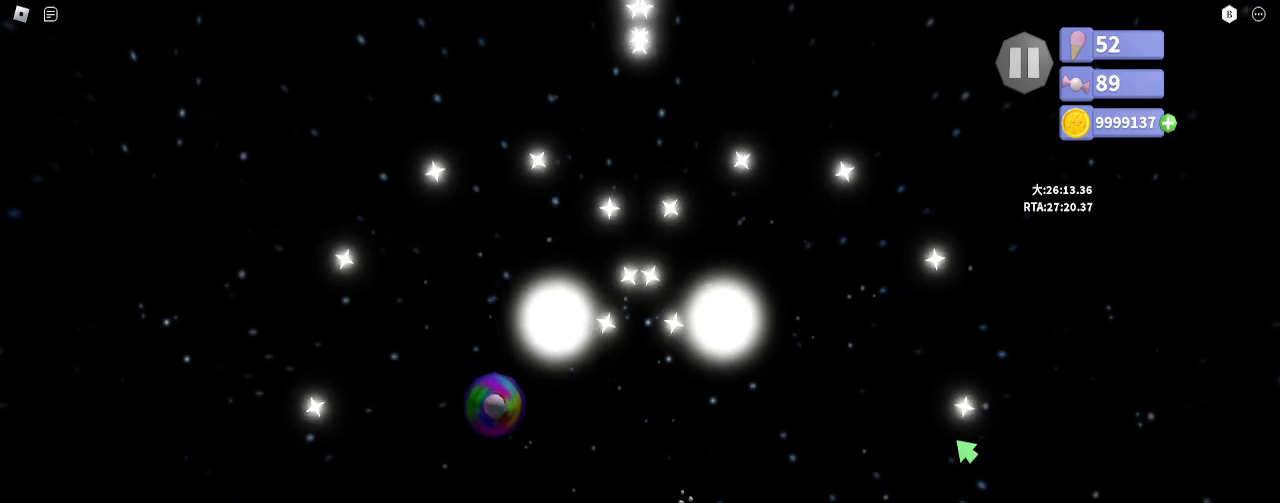
{"keys": [], "mouse": [], "events": [[67, "a", "up"], [100, "d", "down"], [133, "d", "up"], [200, "d", "down"], [300, "d", "up"], [383, "space", "down"], [450, "space", "up"]]}
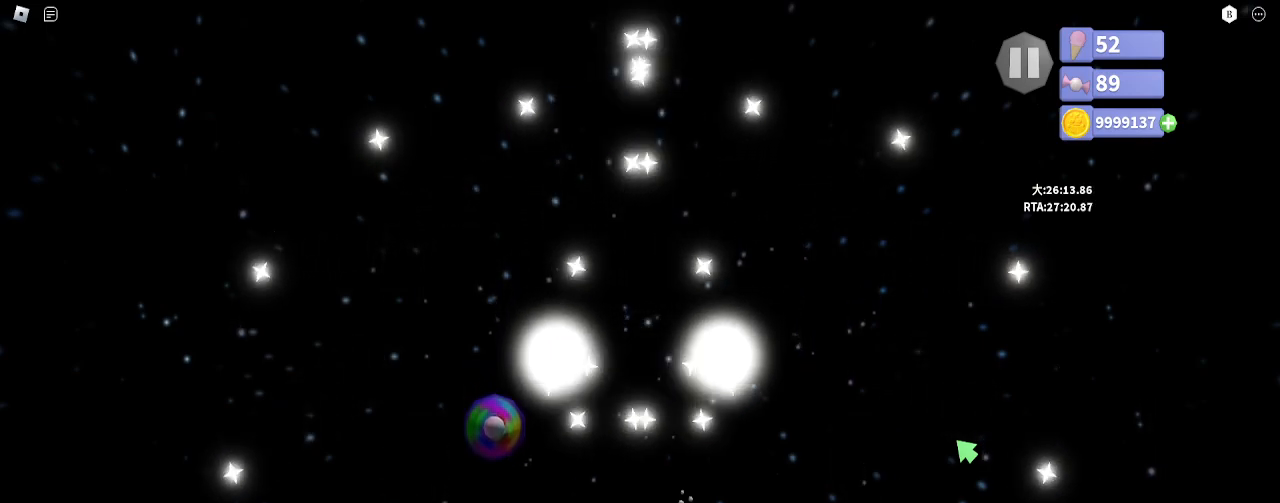
{"keys": [], "mouse": [], "events": []}
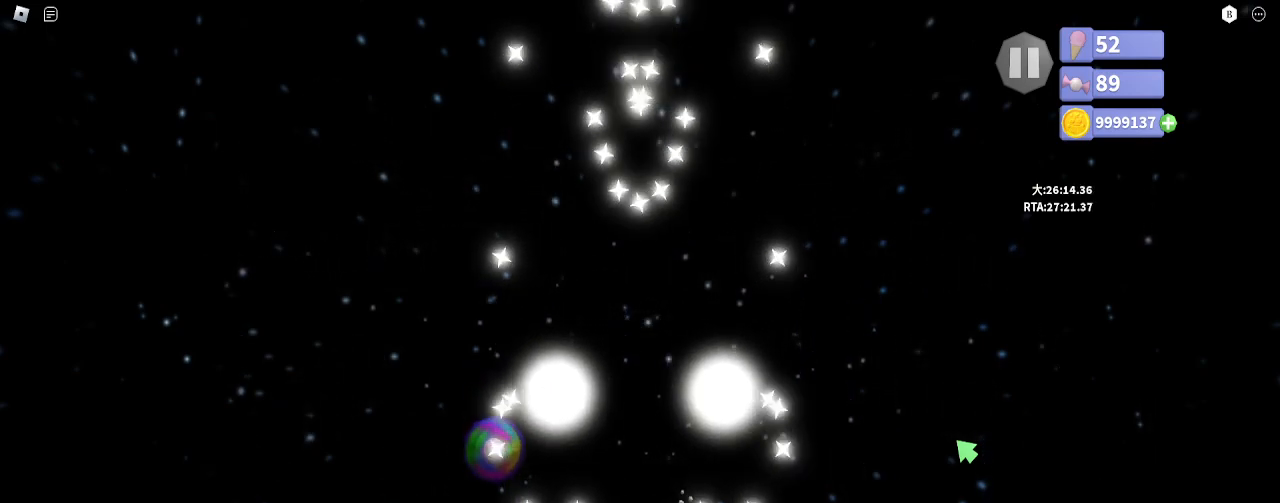
{"keys": [], "mouse": [], "events": []}
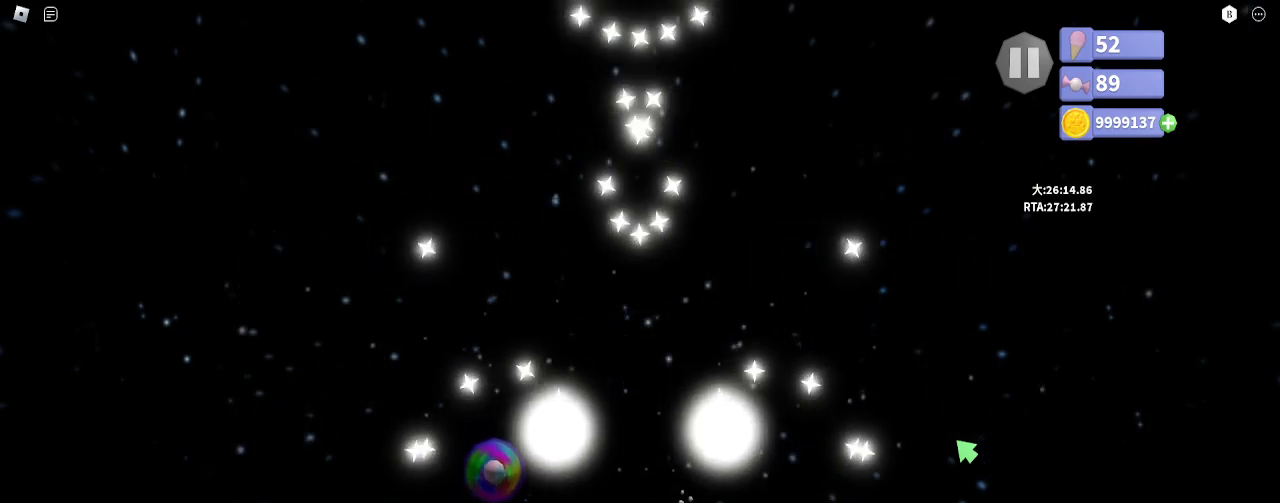
{"keys": ["w"], "mouse": [], "events": [[333, "w", "down"]]}
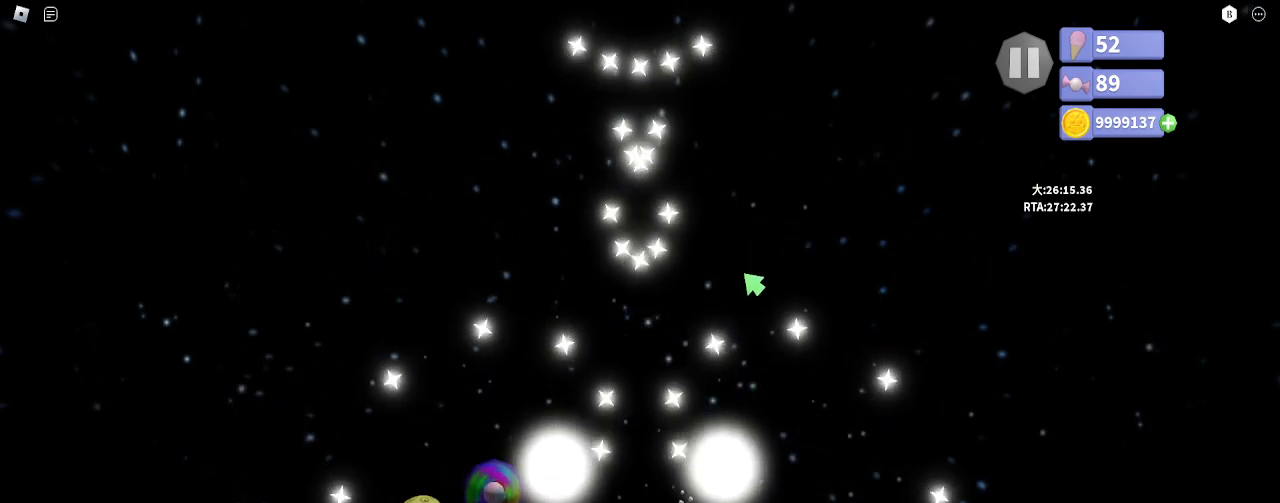
{"keys": ["d", "w"], "mouse": [], "events": [[300, "d", "down"]]}
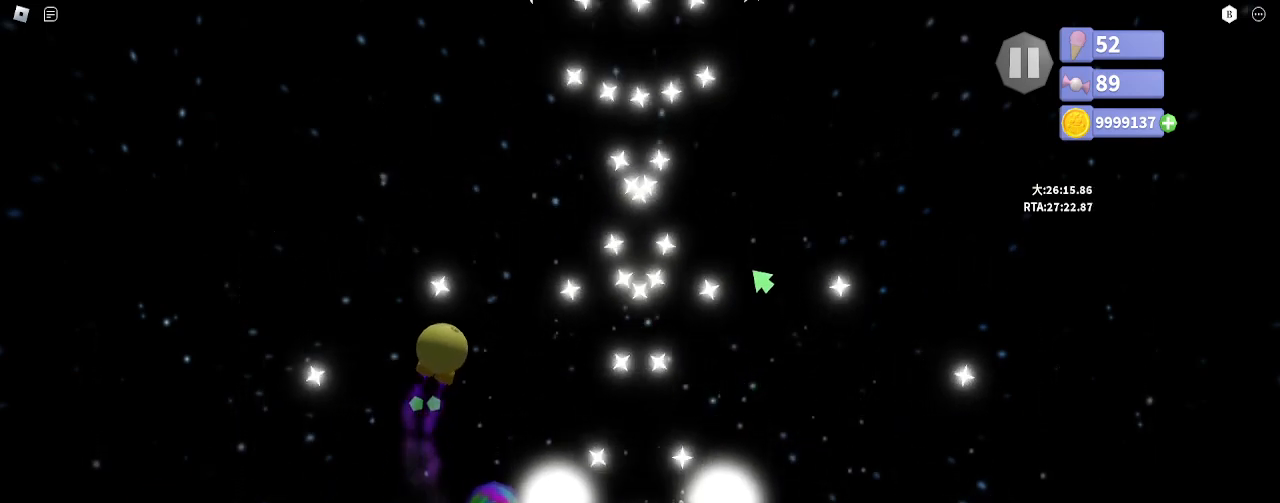
{"keys": ["a", "w"], "mouse": [], "events": [[117, "d", "up"], [350, "a", "down"]]}
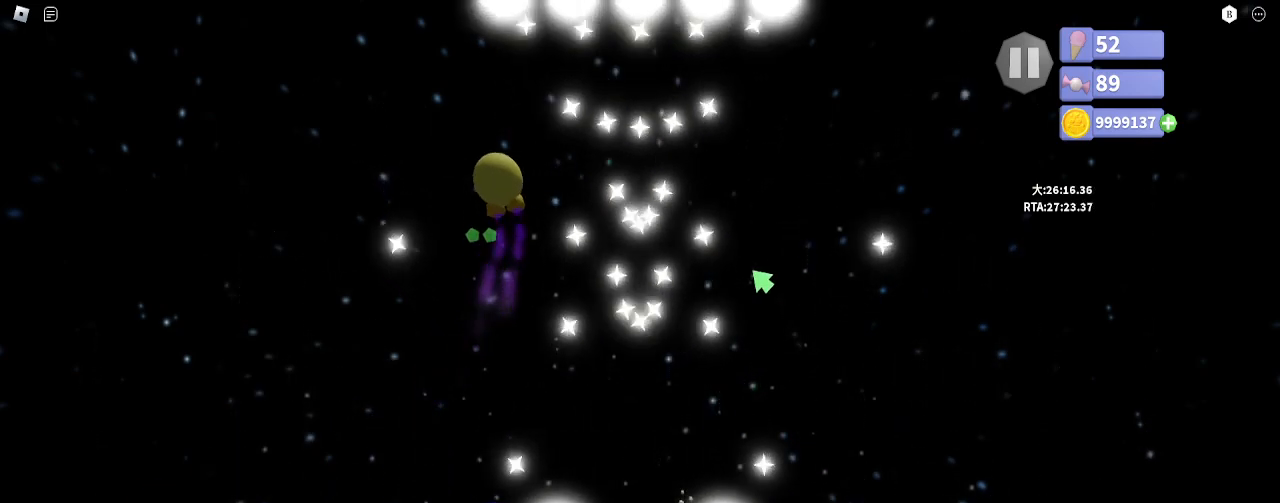
{"keys": ["a", "w"], "mouse": [], "events": [[117, "a", "up"], [150, "w", "up"], [450, "a", "down"], [467, "w", "down"]]}
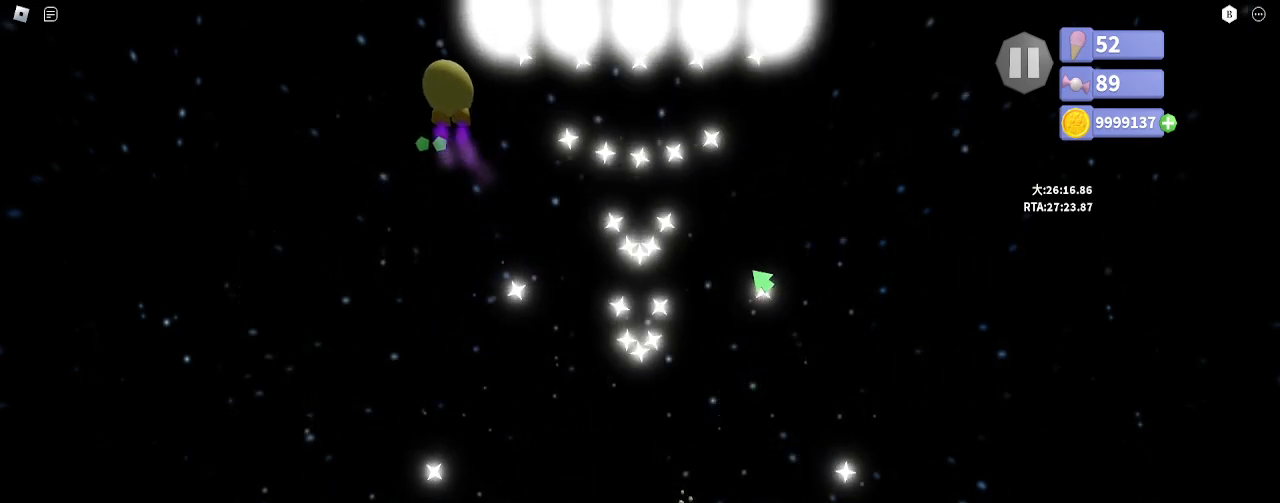
{"keys": ["w"], "mouse": [], "events": [[150, "a", "up"]]}
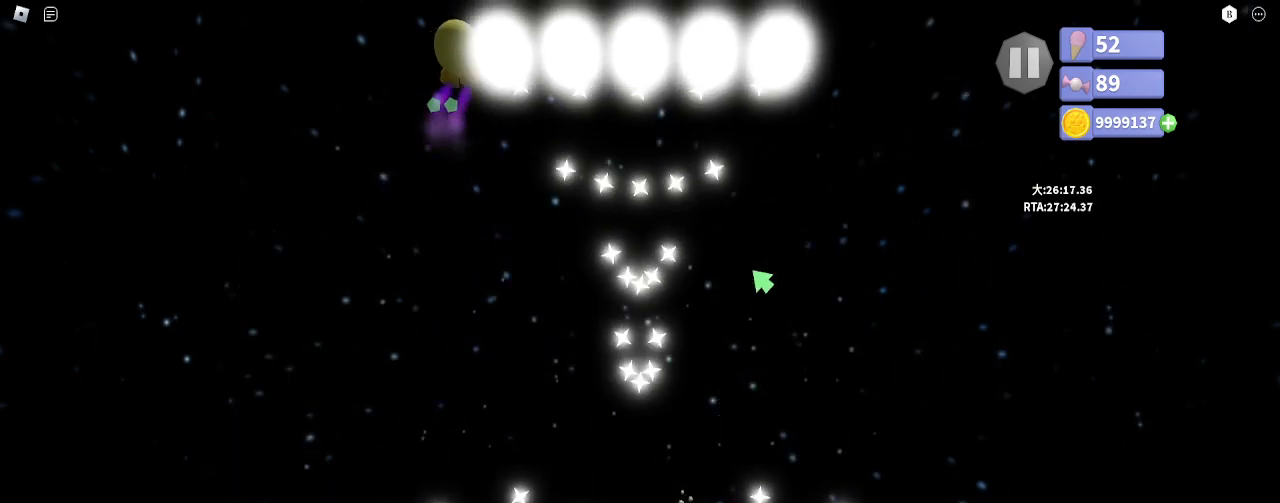
{"keys": ["d", "w"], "mouse": [], "events": [[467, "d", "down"]]}
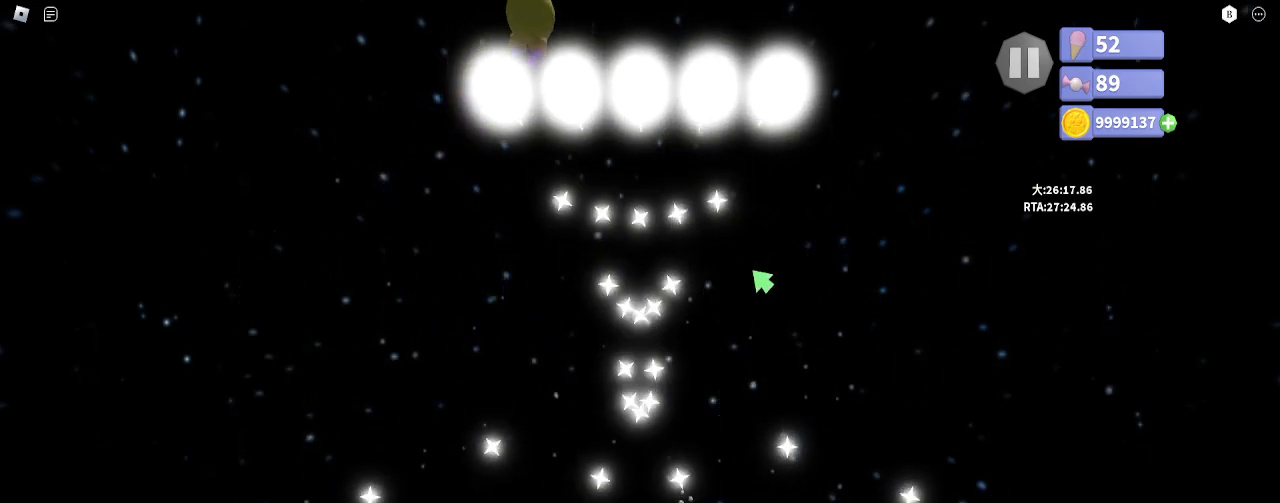
{"keys": ["w"], "mouse": [], "events": [[217, "d", "up"]]}
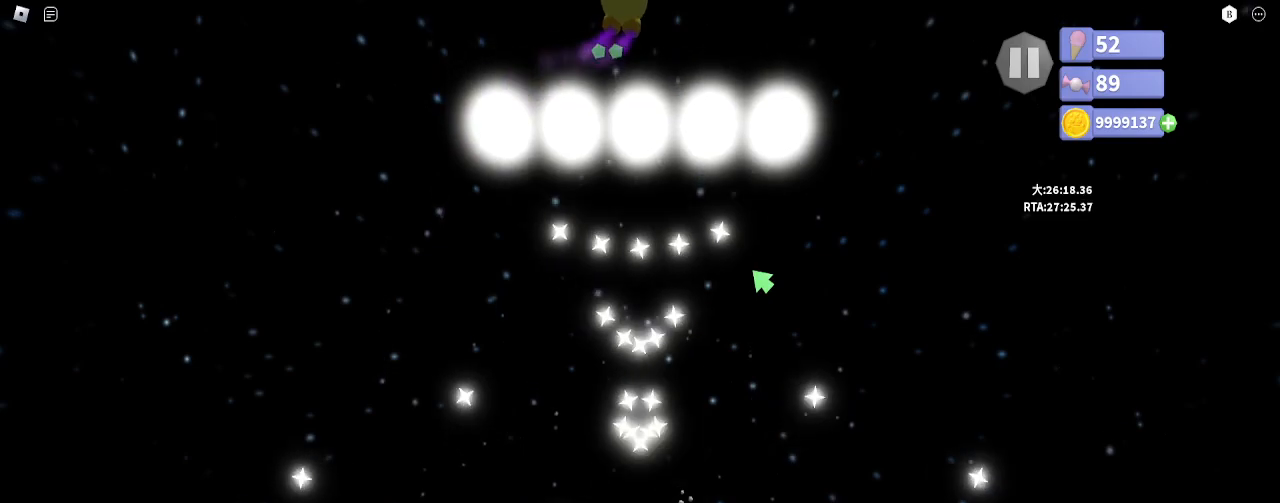
{"keys": ["w"], "mouse": [], "events": []}
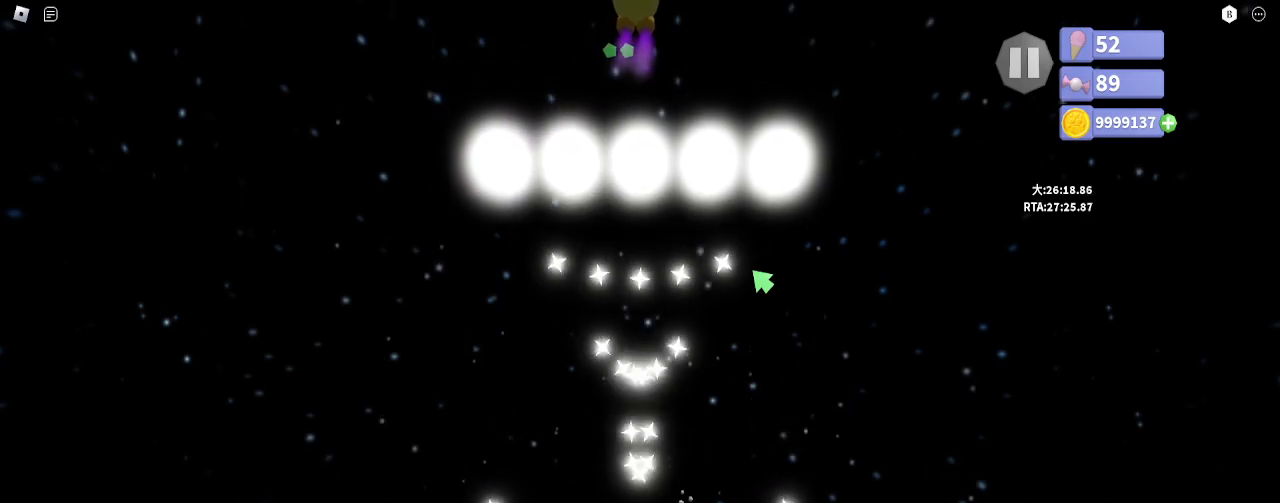
{"keys": ["w"], "mouse": [], "events": [[17, "space", "down"], [83, "space", "up"], [267, "space", "down"], [333, "space", "up"]]}